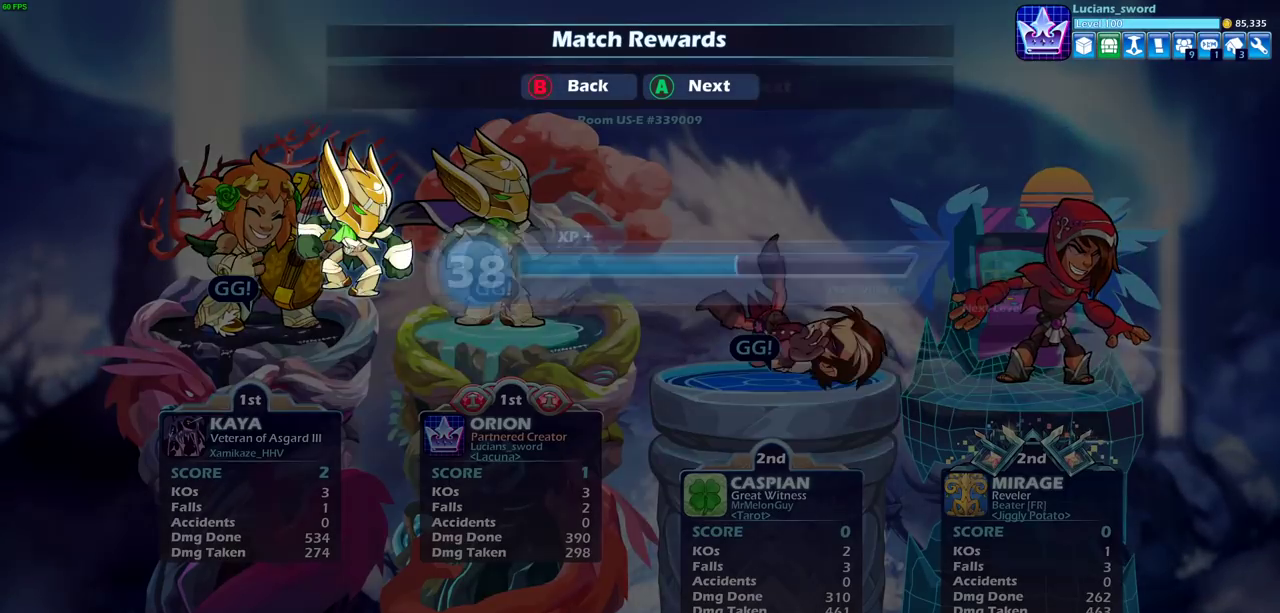
Gameplay with a controller (PlayStation layout); each line is a JSON object with the inputs held at the frame after it (dt_ms = milliseconds from this image to that frame). "events" lists button and stick changes between this image and that frame as [ms after this image, input, new state], when the widget could be followed in between.
{"dt_ms": 500, "buttons": [], "left_stick": "center", "right_stick": "center"}
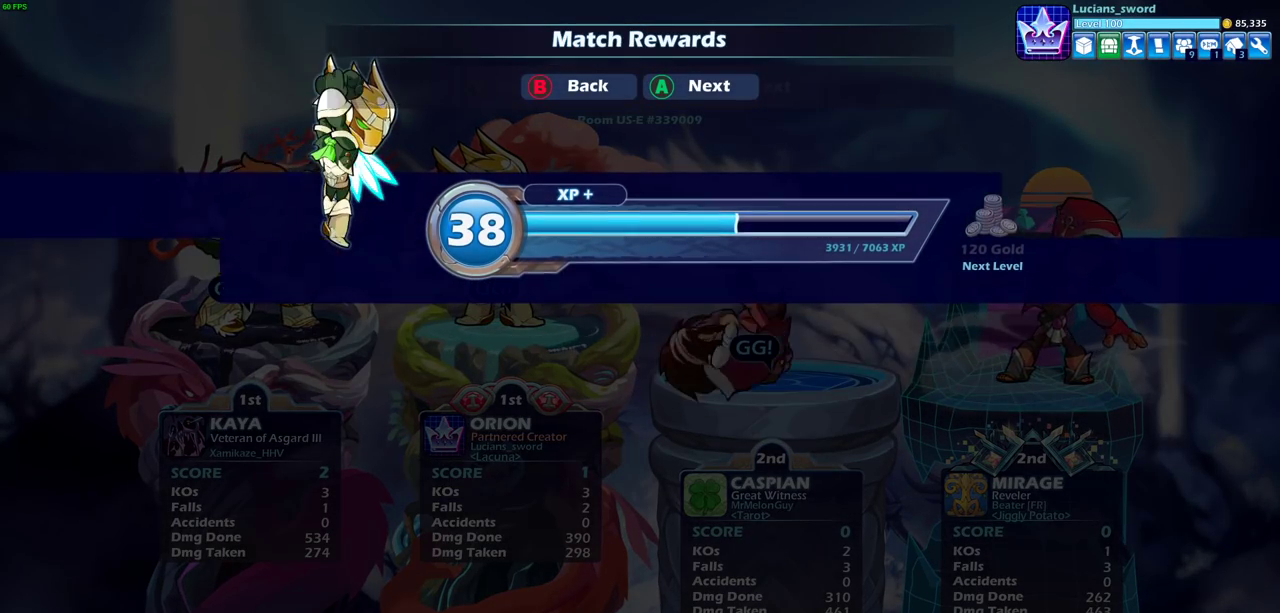
{"dt_ms": 500, "buttons": [], "left_stick": "center", "right_stick": "center", "events": [[17, "CROSS", "down"], [167, "CROSS", "up"]]}
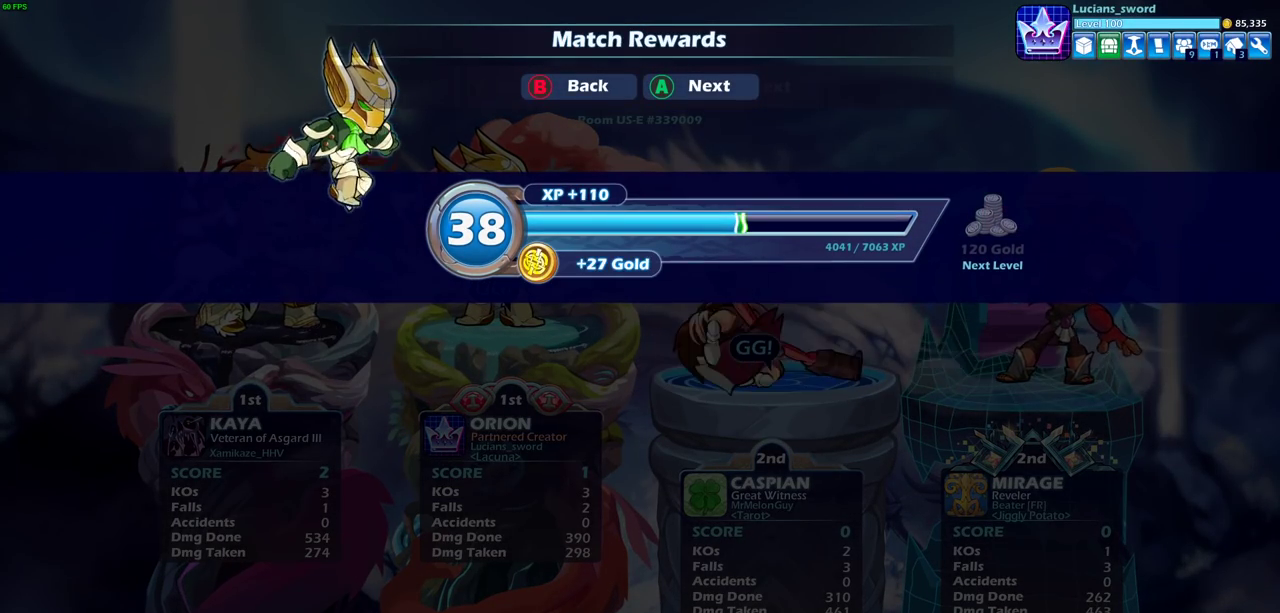
{"dt_ms": 500, "buttons": [], "left_stick": "center", "right_stick": "center", "events": []}
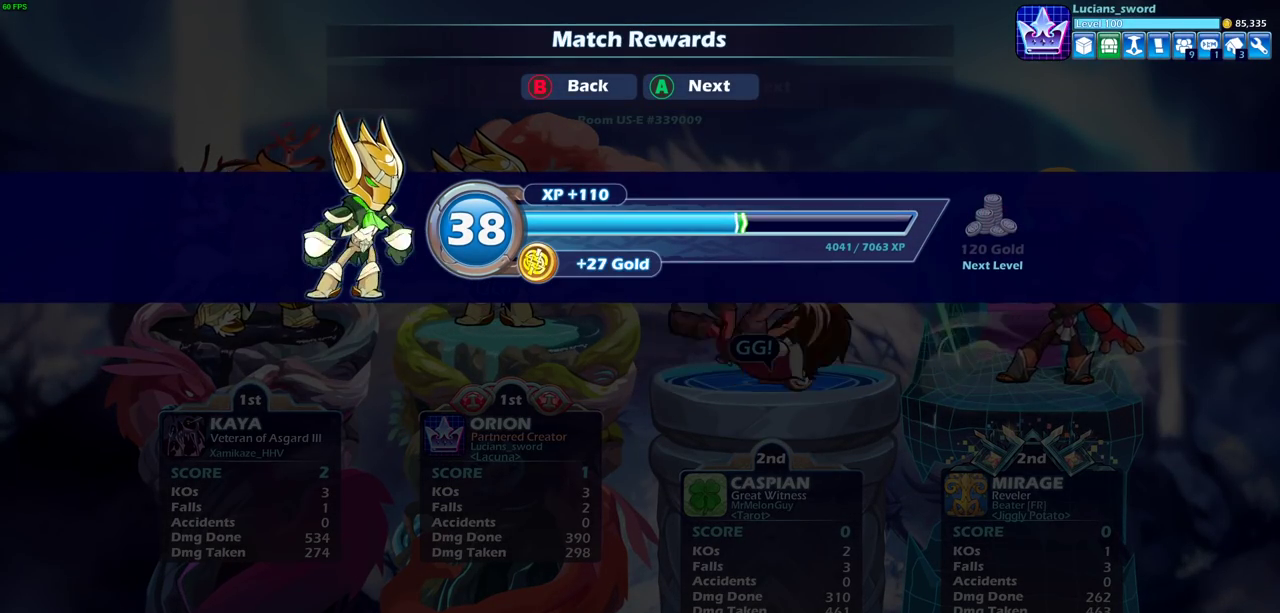
{"dt_ms": 300, "buttons": [], "left_stick": "center", "right_stick": "center", "events": [[17, "CROSS", "down"], [200, "CROSS", "up"]]}
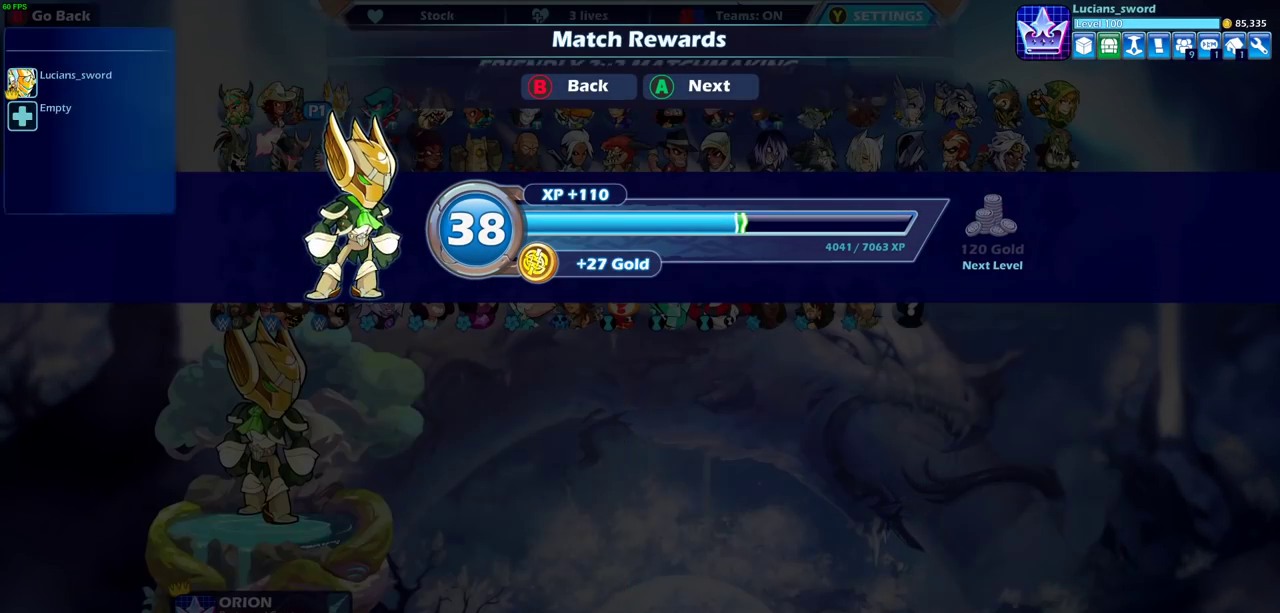
{"dt_ms": 700, "buttons": [], "left_stick": "center", "right_stick": "center", "events": []}
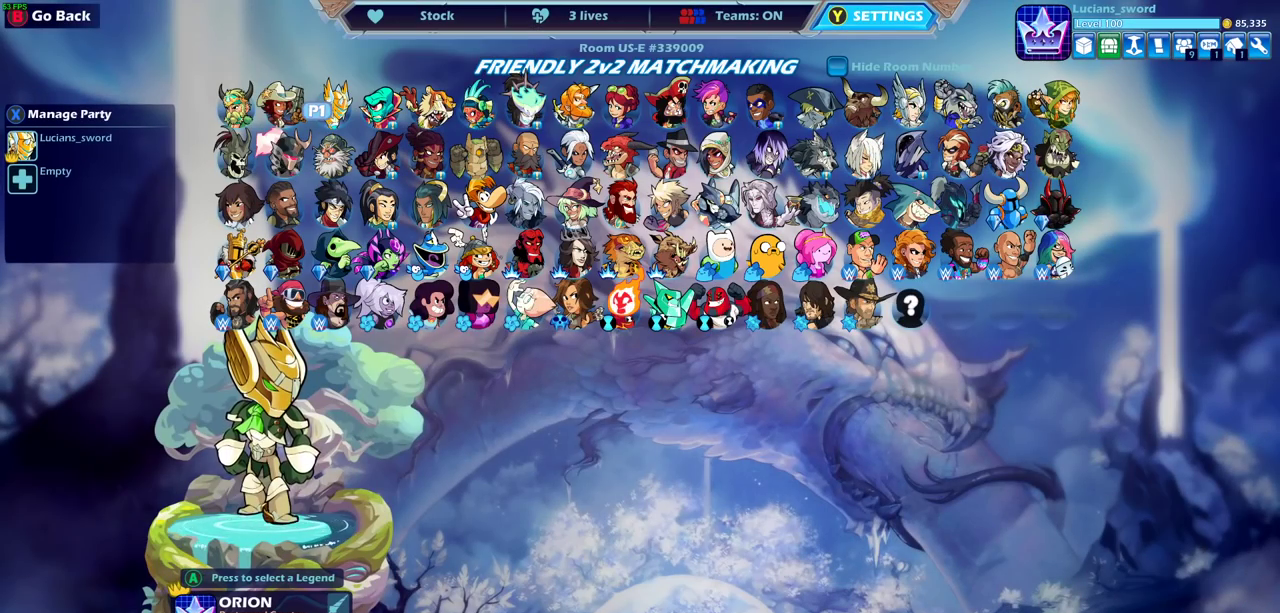
{"dt_ms": 500, "buttons": [], "left_stick": "center", "right_stick": "center", "events": [[167, "DPAD_LEFT", "down"], [333, "DPAD_LEFT", "up"]]}
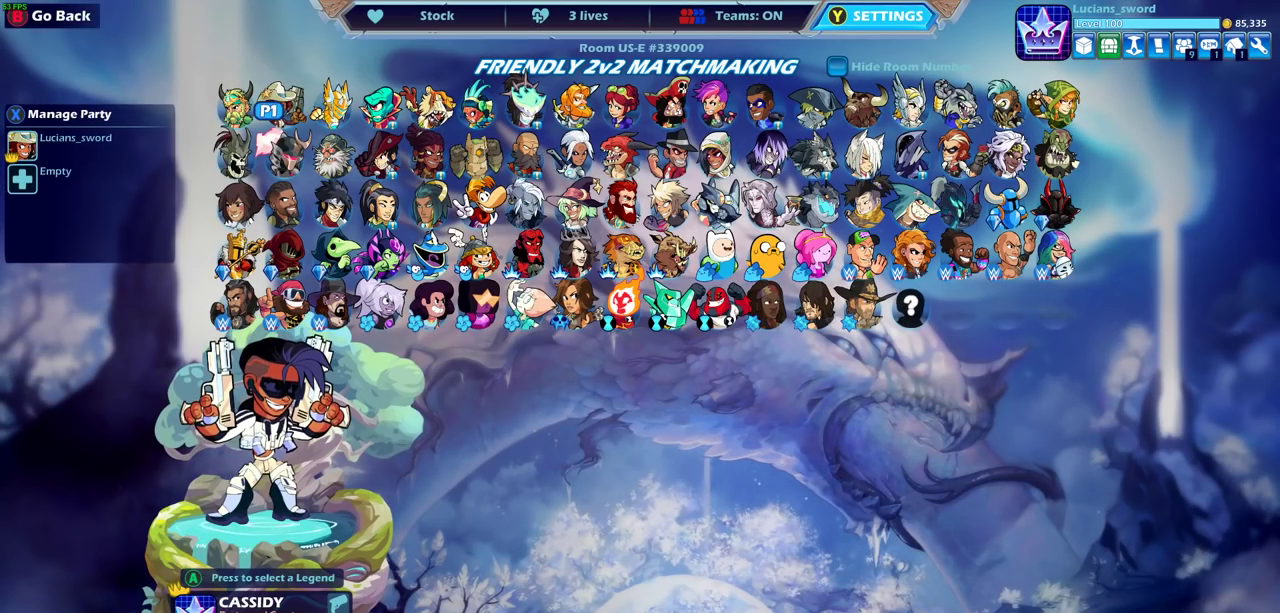
{"dt_ms": 500, "buttons": [], "left_stick": "center", "right_stick": "center", "events": [[100, "DPAD_DOWN", "down"], [217, "DPAD_DOWN", "up"], [383, "DPAD_RIGHT", "down"], [483, "DPAD_RIGHT", "up"]]}
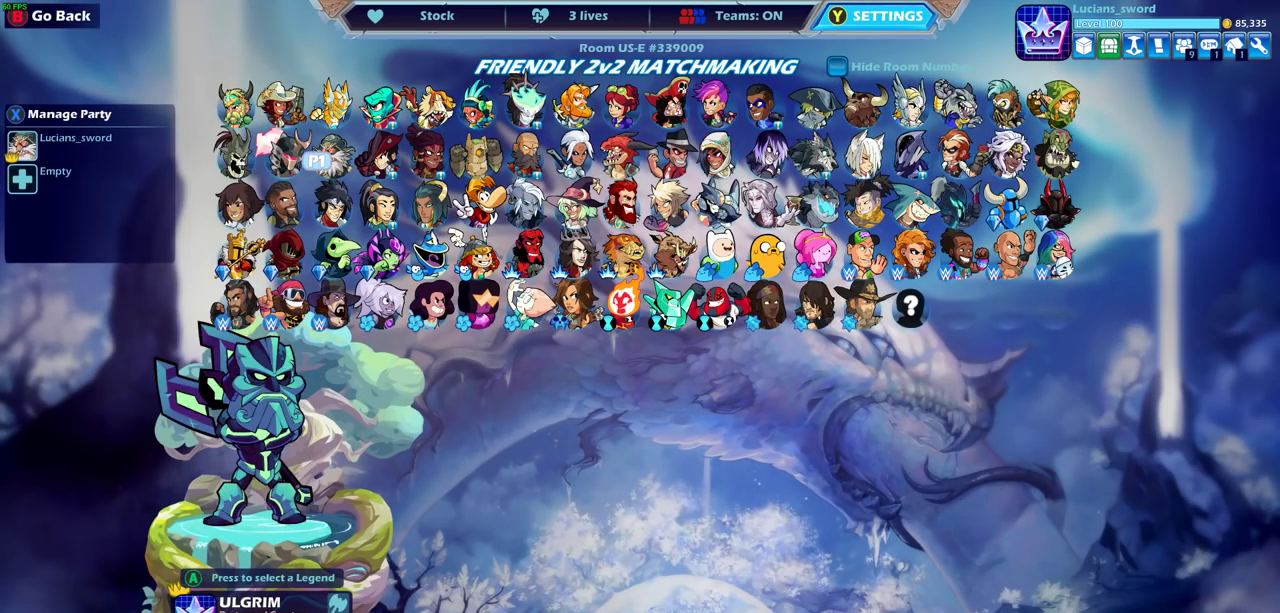
{"dt_ms": 300, "buttons": ["DPAD_RIGHT"], "left_stick": "center", "right_stick": "center", "events": [[100, "DPAD_RIGHT", "down"], [183, "DPAD_RIGHT", "up"], [250, "DPAD_RIGHT", "down"]]}
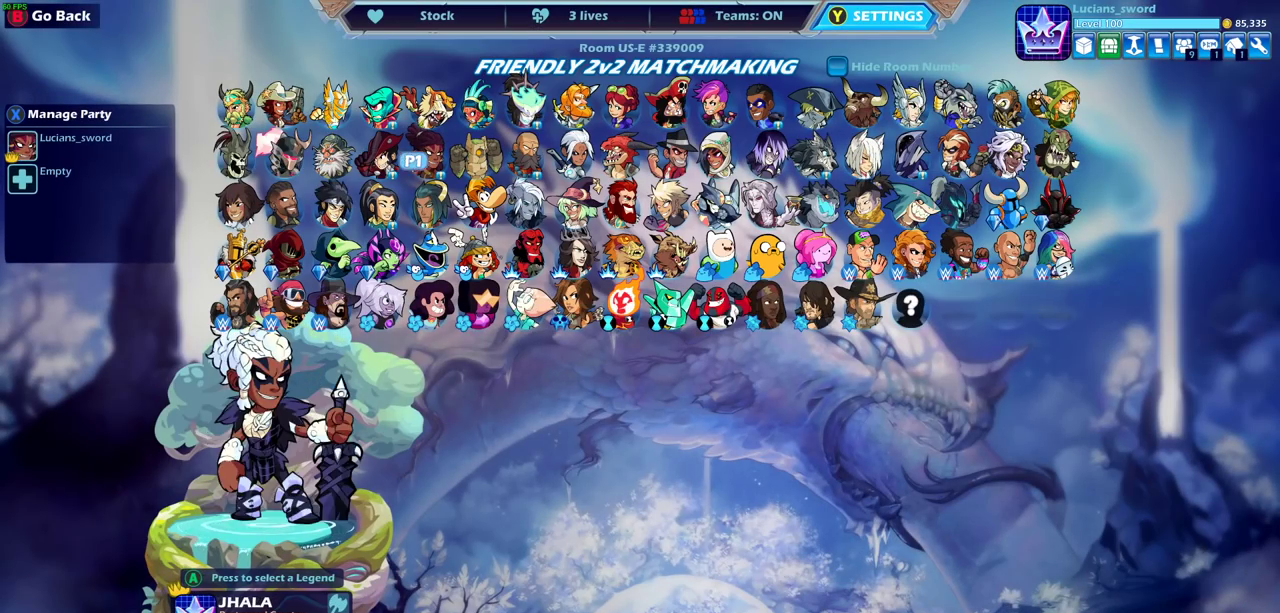
{"dt_ms": 700, "buttons": [], "left_stick": "center", "right_stick": "center", "events": [[50, "DPAD_RIGHT", "up"], [117, "DPAD_RIGHT", "down"], [200, "DPAD_RIGHT", "up"], [283, "DPAD_RIGHT", "down"], [367, "DPAD_RIGHT", "up"], [467, "DPAD_RIGHT", "down"], [550, "DPAD_RIGHT", "up"]]}
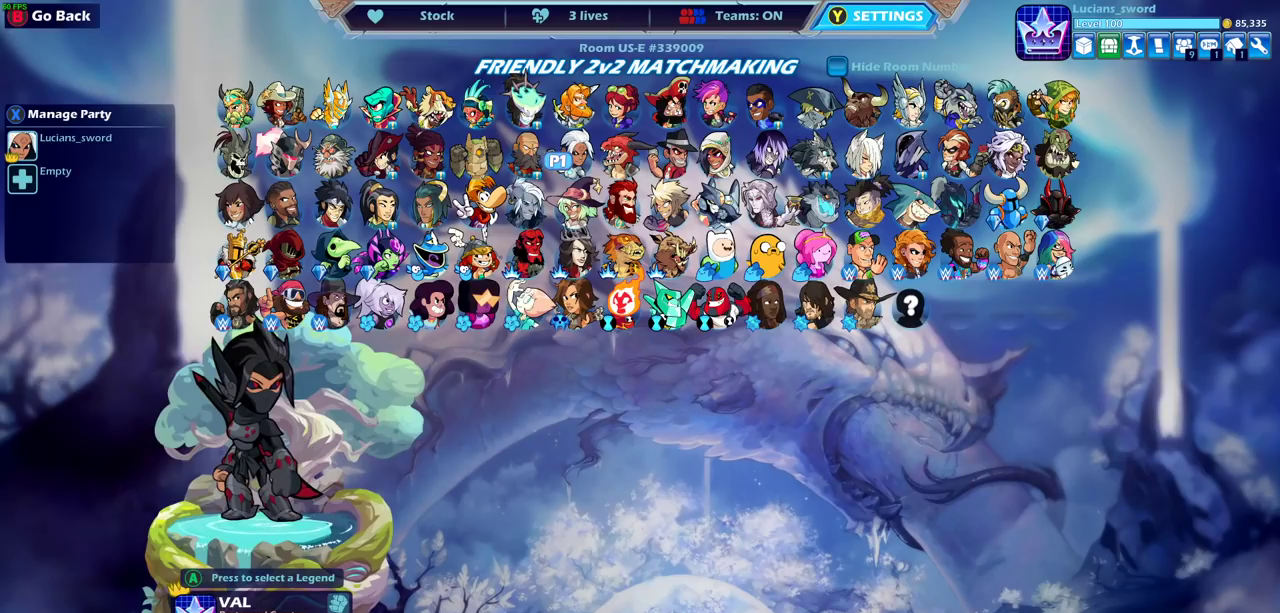
{"dt_ms": 500, "buttons": [], "left_stick": "center", "right_stick": "center", "events": [[67, "DPAD_DOWN", "down"], [183, "DPAD_DOWN", "up"]]}
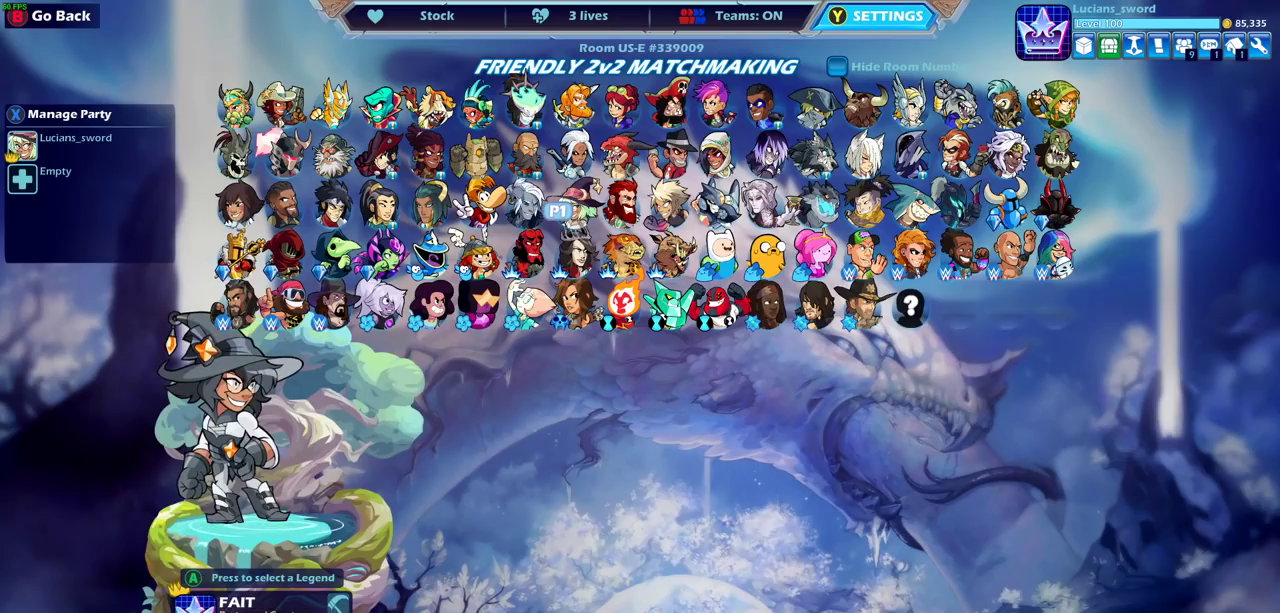
{"dt_ms": 500, "buttons": ["DPAD_LEFT"], "left_stick": "center", "right_stick": "center", "events": [[150, "DPAD_LEFT", "down"], [267, "DPAD_LEFT", "up"], [500, "DPAD_LEFT", "down"]]}
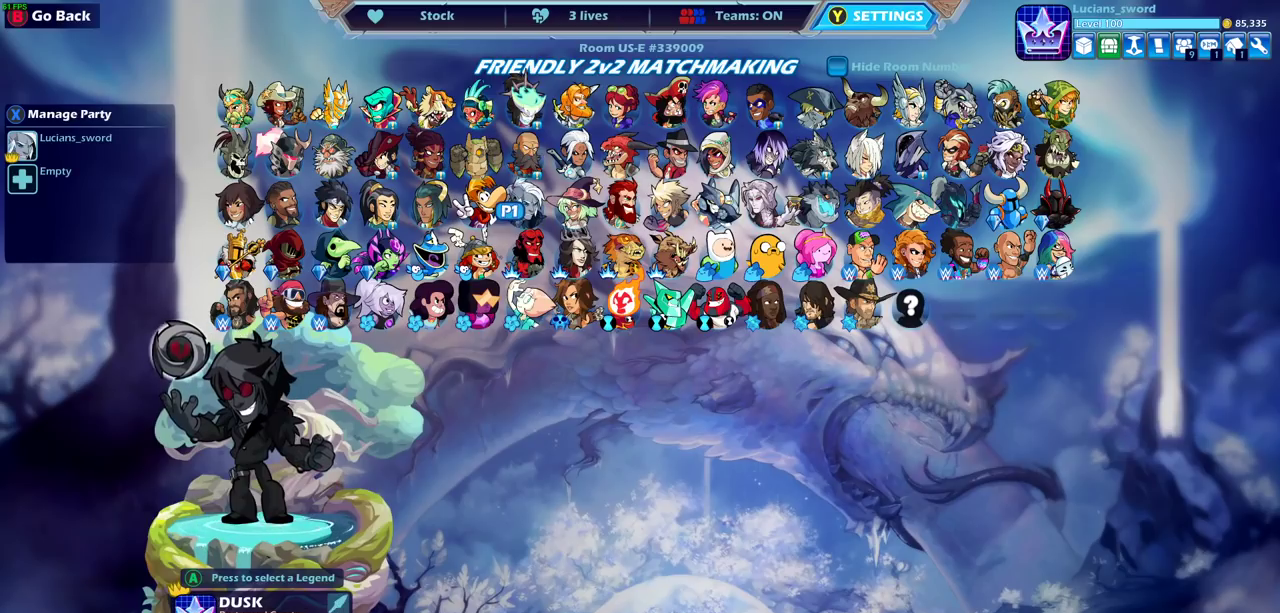
{"dt_ms": 500, "buttons": [], "left_stick": "center", "right_stick": "center", "events": [[117, "DPAD_LEFT", "up"]]}
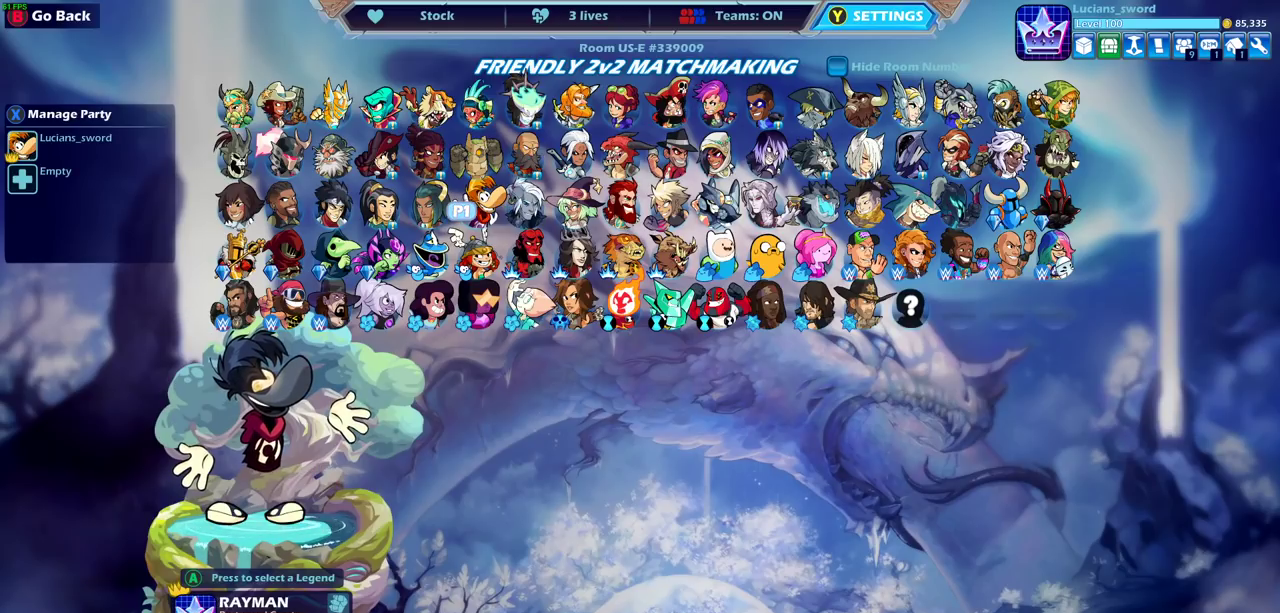
{"dt_ms": 500, "buttons": ["DPAD_LEFT"], "left_stick": "center", "right_stick": "center", "events": [[250, "DPAD_LEFT", "down"], [383, "DPAD_LEFT", "up"], [483, "DPAD_LEFT", "down"]]}
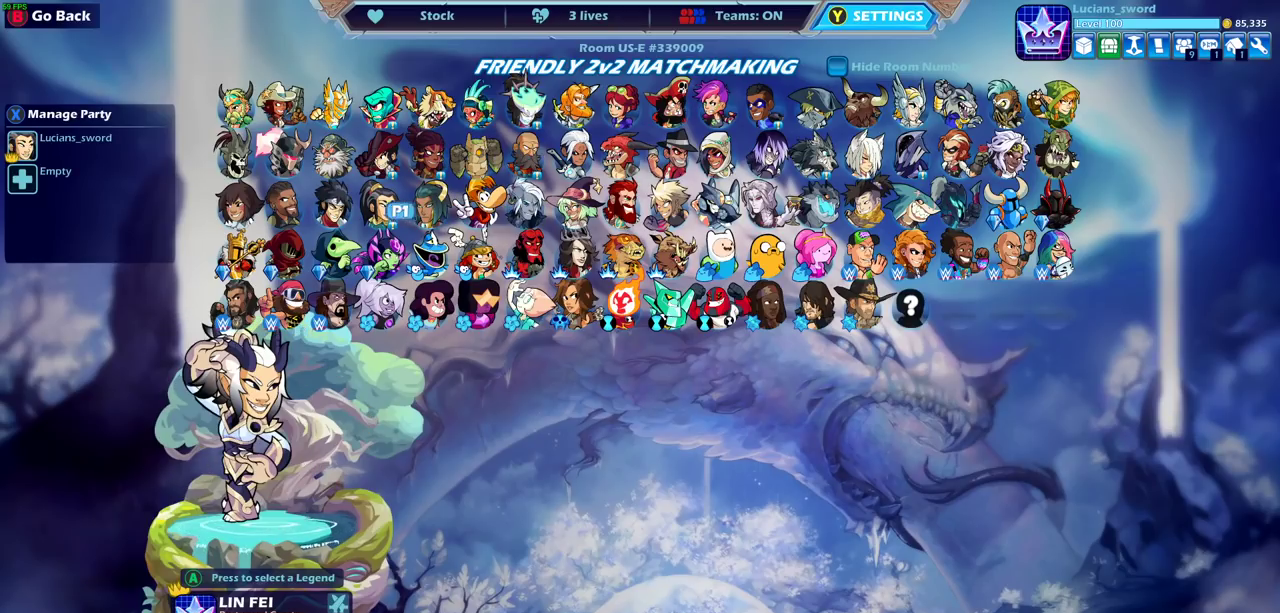
{"dt_ms": 500, "buttons": [], "left_stick": "center", "right_stick": "center", "events": [[117, "DPAD_LEFT", "up"], [400, "DPAD_DOWN", "down"], [500, "DPAD_DOWN", "up"]]}
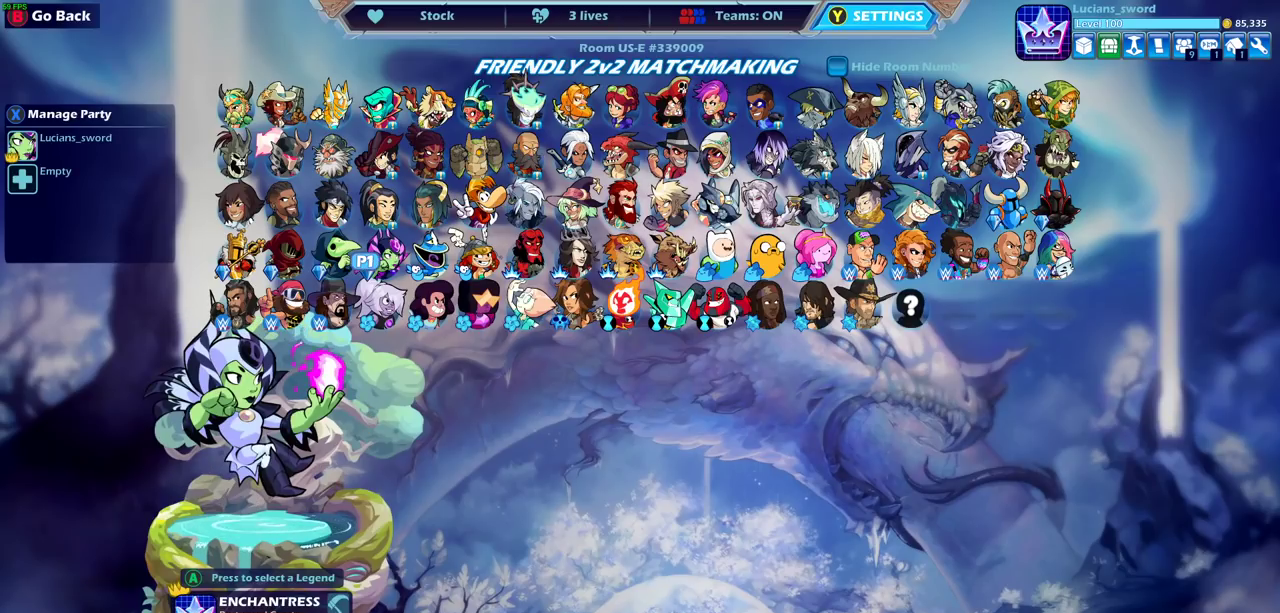
{"dt_ms": 500, "buttons": [], "left_stick": "center", "right_stick": "center", "events": [[317, "DPAD_LEFT", "down"], [467, "DPAD_LEFT", "up"]]}
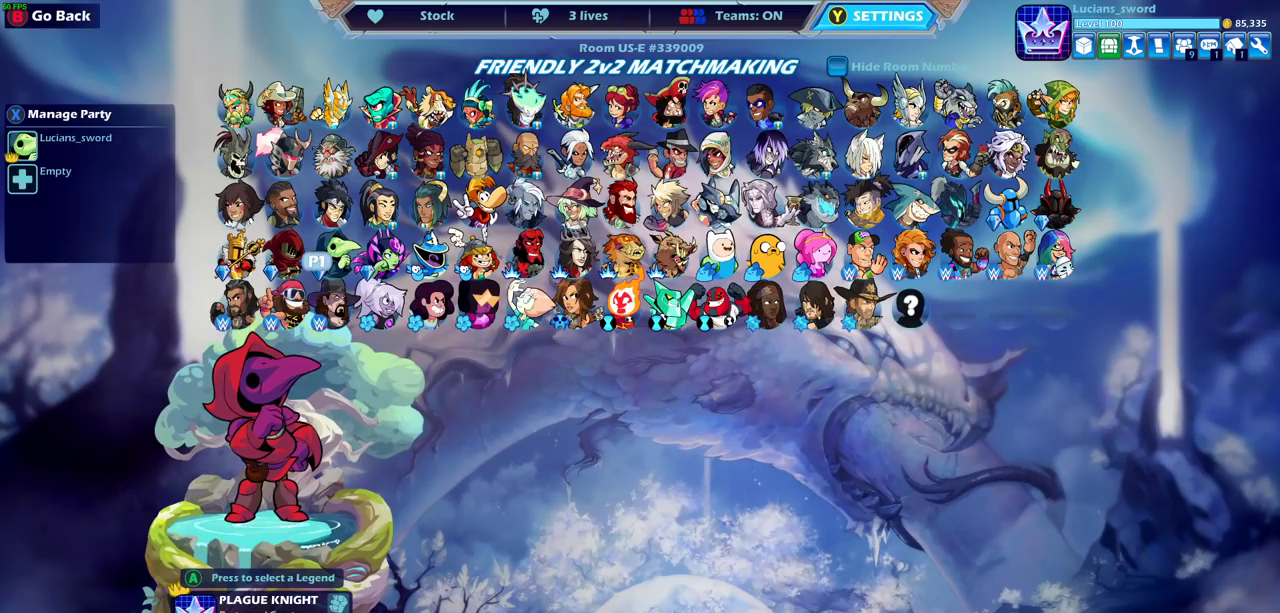
{"dt_ms": 600, "buttons": ["DPAD_UP"], "left_stick": "center", "right_stick": "center", "events": [[67, "DPAD_LEFT", "down"], [167, "DPAD_LEFT", "up"], [300, "DPAD_LEFT", "down"], [383, "DPAD_LEFT", "up"], [600, "DPAD_UP", "down"]]}
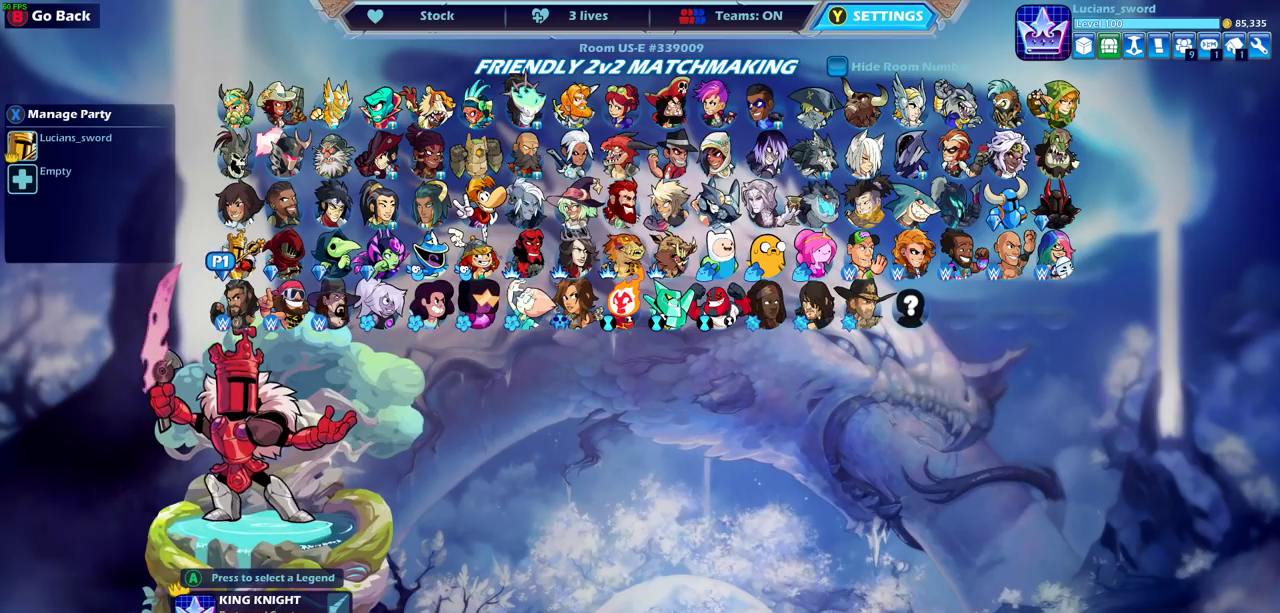
{"dt_ms": 400, "buttons": [], "left_stick": "center", "right_stick": "center", "events": [[100, "DPAD_UP", "up"]]}
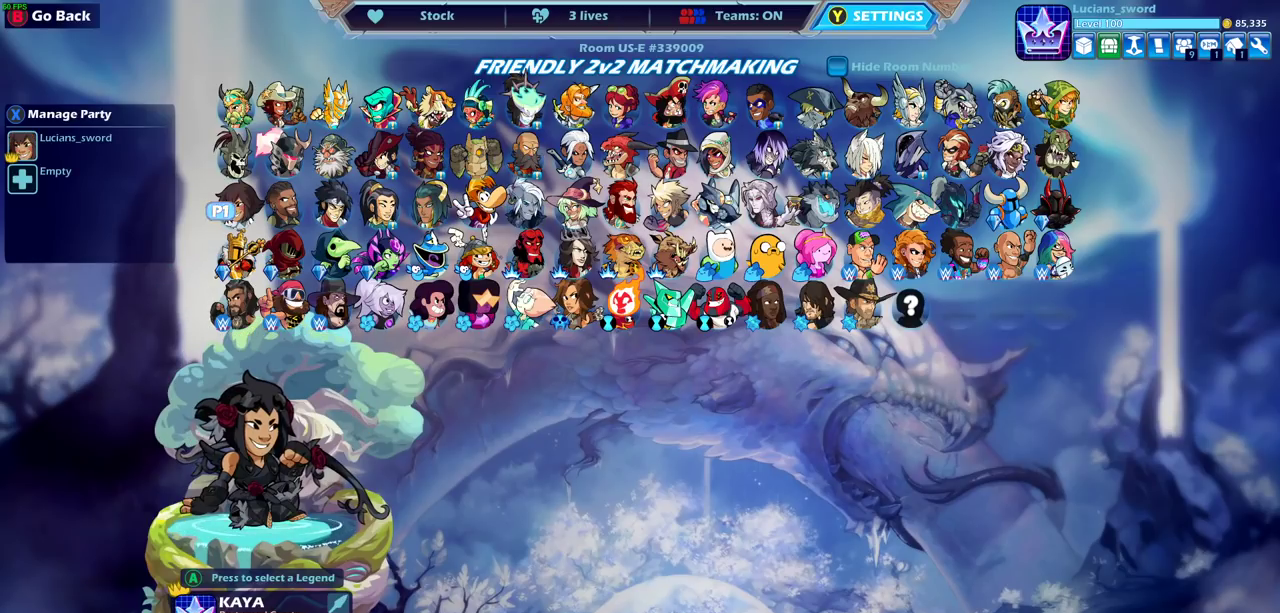
{"dt_ms": 500, "buttons": [], "left_stick": "center", "right_stick": "center", "events": [[17, "DPAD_RIGHT", "down"], [133, "DPAD_RIGHT", "up"], [267, "DPAD_RIGHT", "down"], [350, "DPAD_RIGHT", "up"]]}